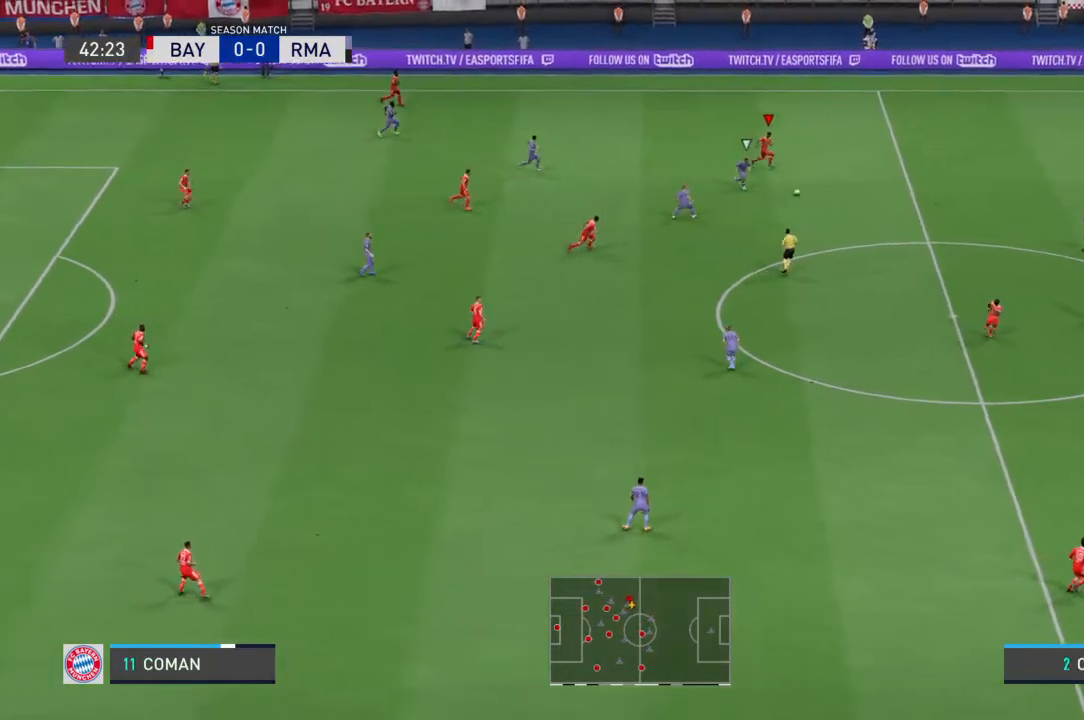
Gameplay with a controller (PlayStation layout); each line is a JSON object with the inputs held at the frame after it (dt_ms = milliseconds from this image to that frame). "events" lists button and stick changes between this image and that frame as [ms after this image, input, new state], when the widget could be followed in between. Not read: DPAD_UP L1 L2 L3 R1 R2 R3 SELECT START TRIANGLE.
{"dt_ms": 500, "buttons": [], "left_stick": "up-right", "right_stick": "center", "events": []}
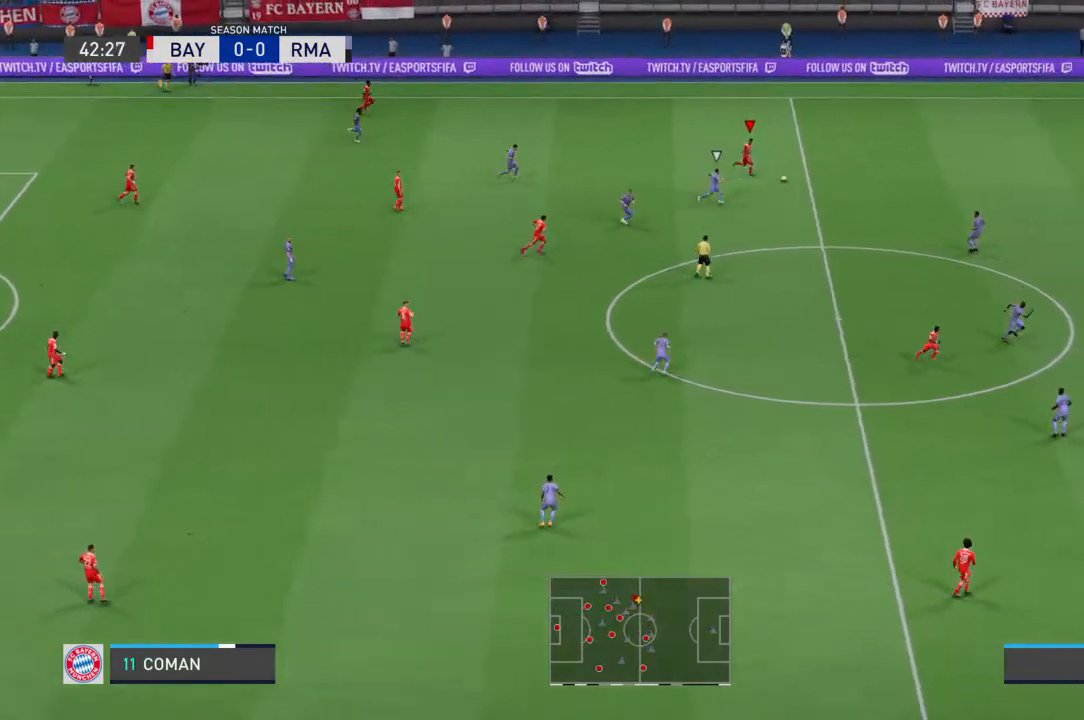
{"dt_ms": 500, "buttons": [], "left_stick": "right", "right_stick": "center", "events": [[500, "left_stick", "right"]]}
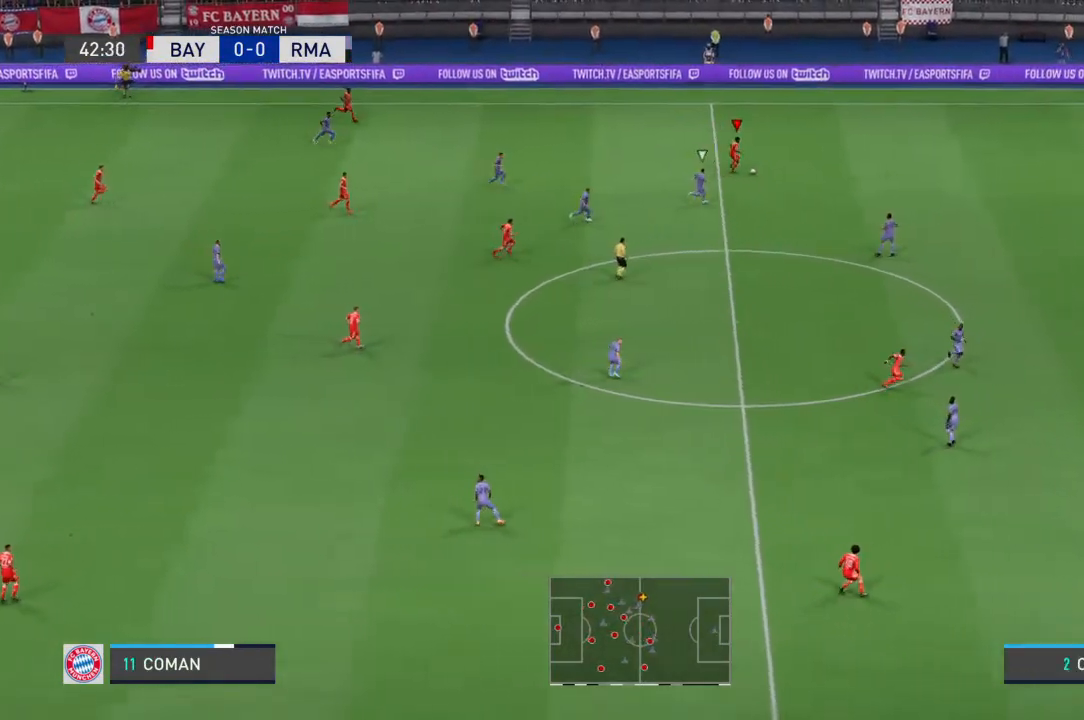
{"dt_ms": 500, "buttons": [], "left_stick": "right", "right_stick": "center", "events": []}
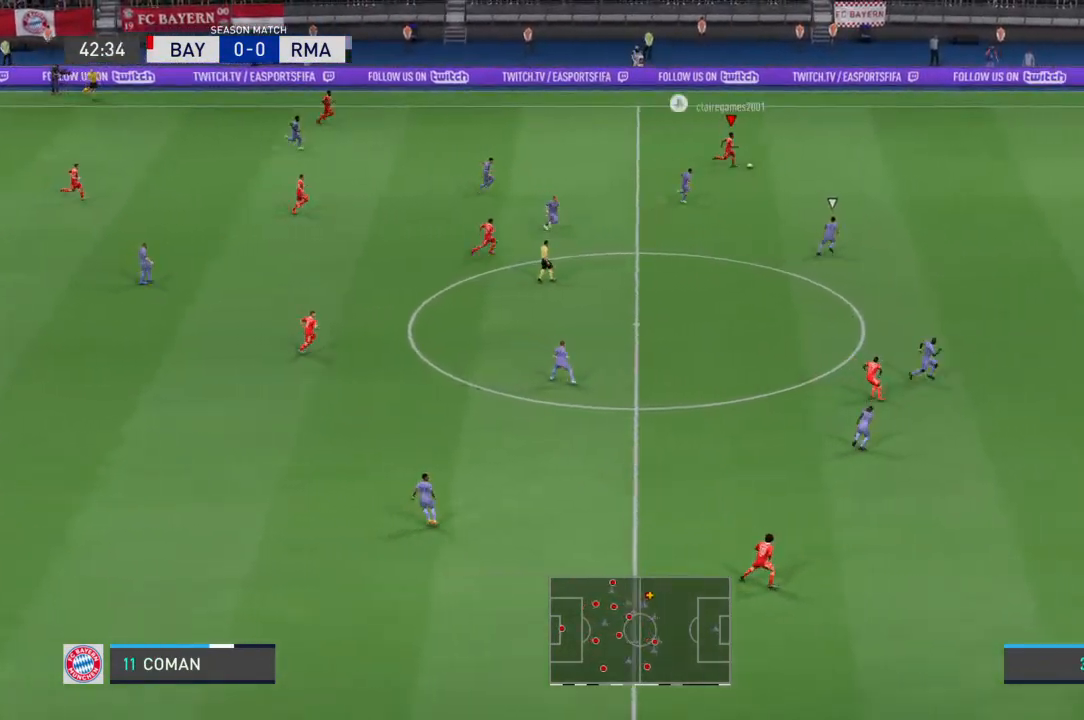
{"dt_ms": 500, "buttons": [], "left_stick": "right", "right_stick": "center", "events": []}
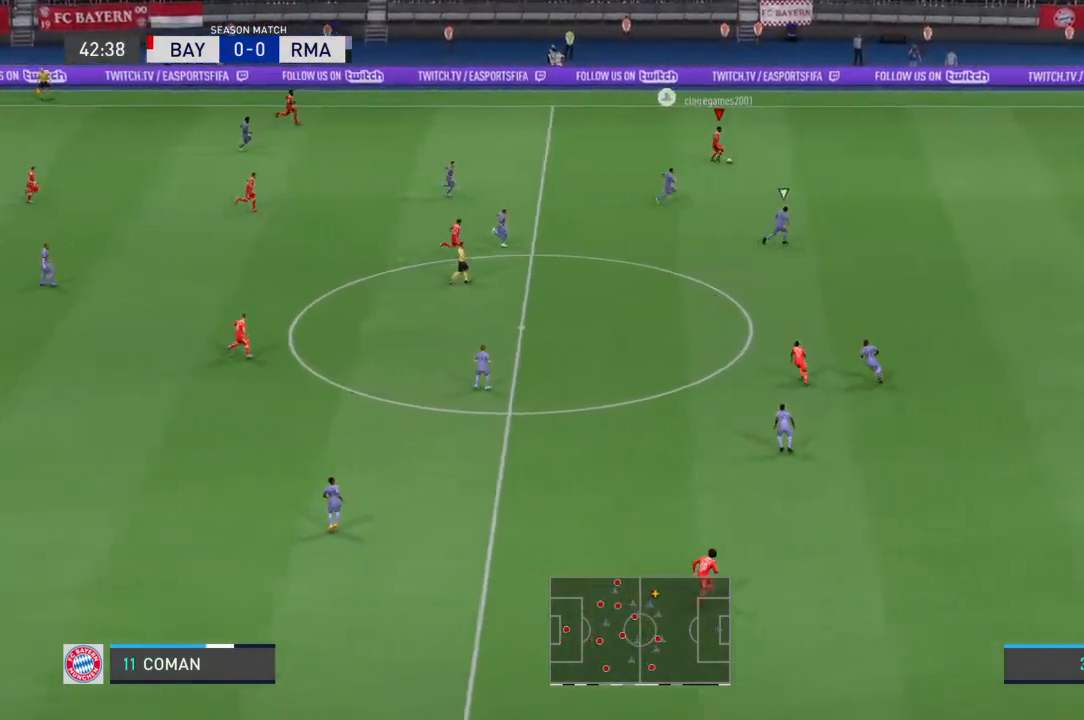
{"dt_ms": 500, "buttons": [], "left_stick": "right", "right_stick": "center", "events": []}
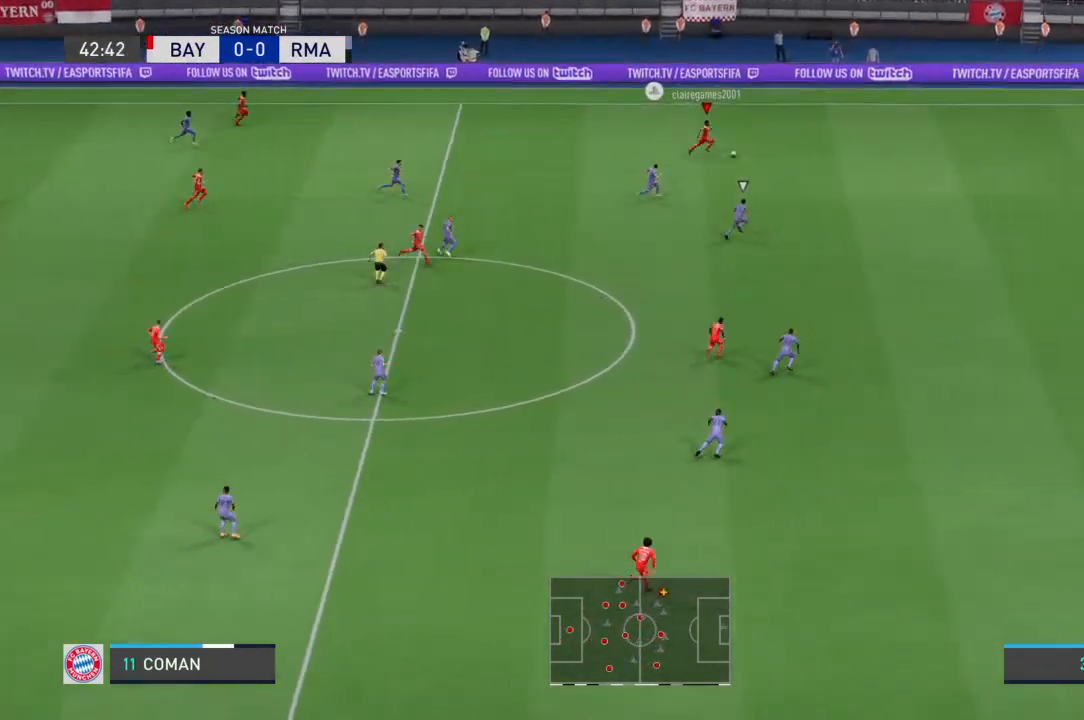
{"dt_ms": 500, "buttons": [], "left_stick": "right", "right_stick": "center", "events": []}
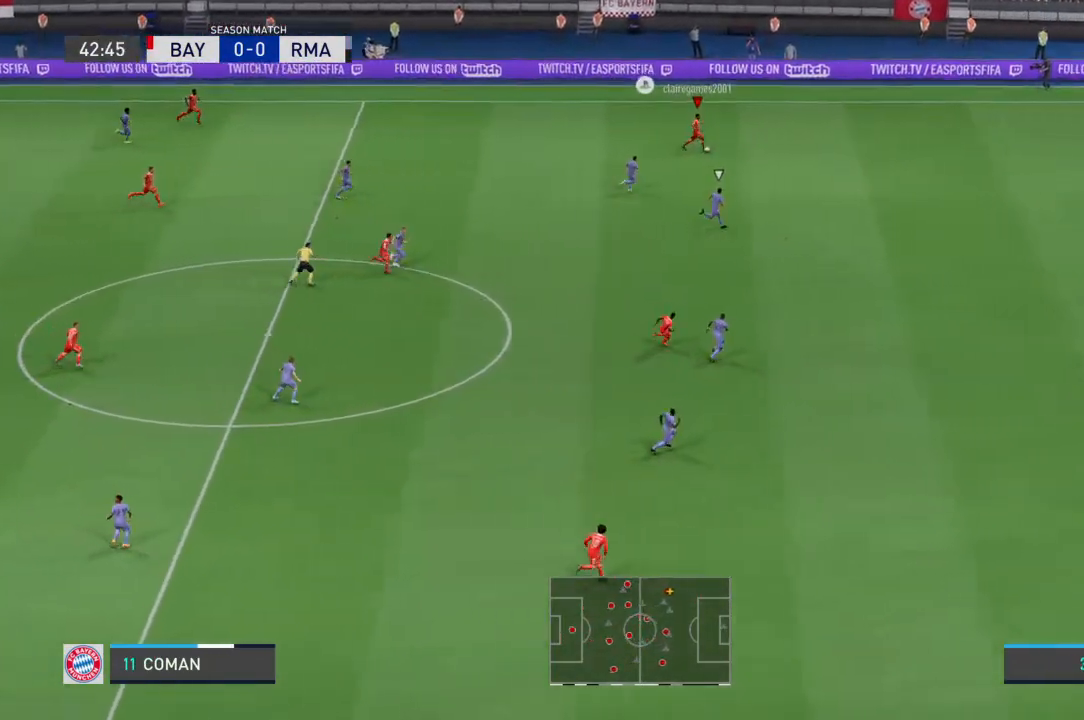
{"dt_ms": 500, "buttons": [], "left_stick": "right", "right_stick": "center", "events": []}
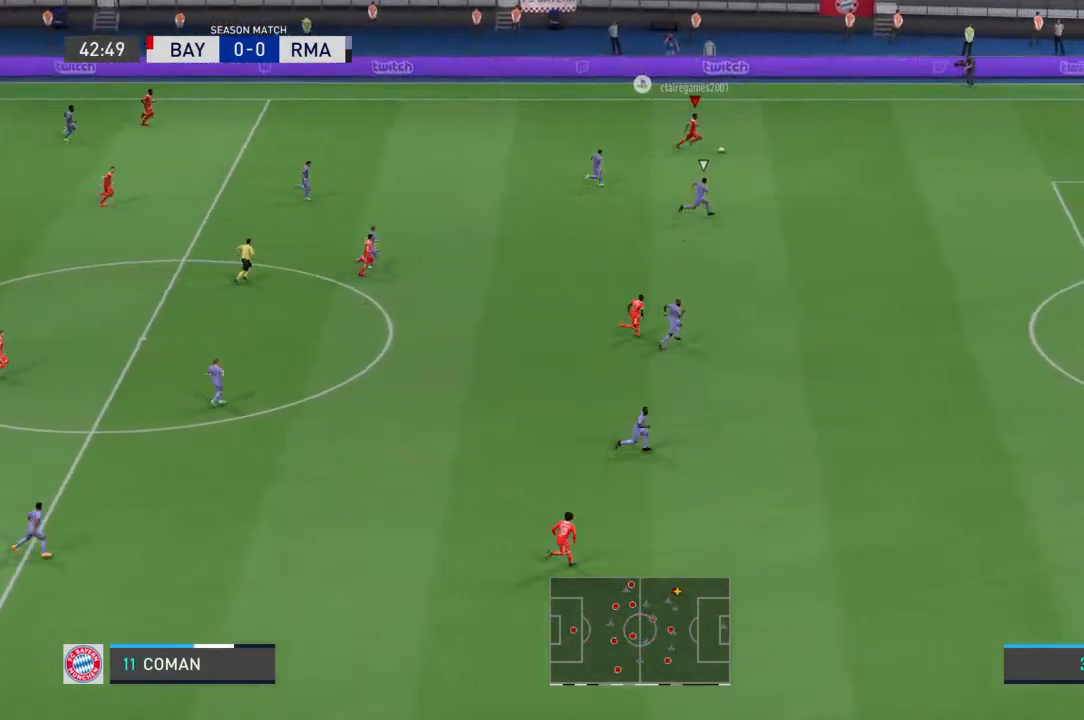
{"dt_ms": 500, "buttons": [], "left_stick": "right", "right_stick": "center", "events": []}
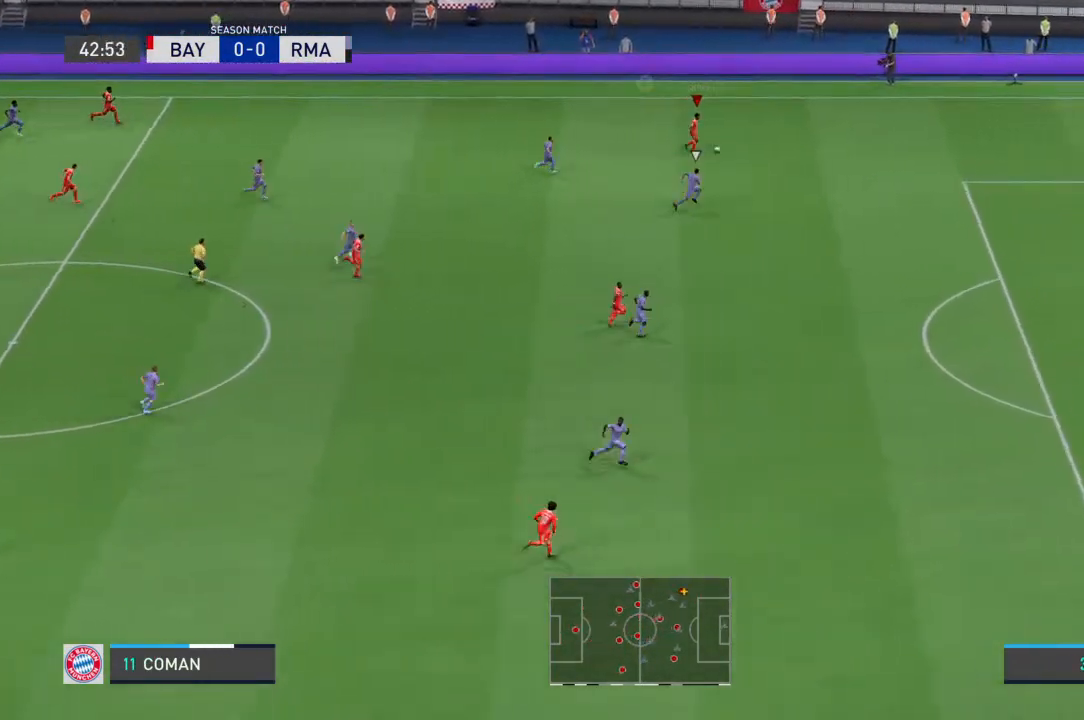
{"dt_ms": 500, "buttons": [], "left_stick": "right", "right_stick": "center", "events": []}
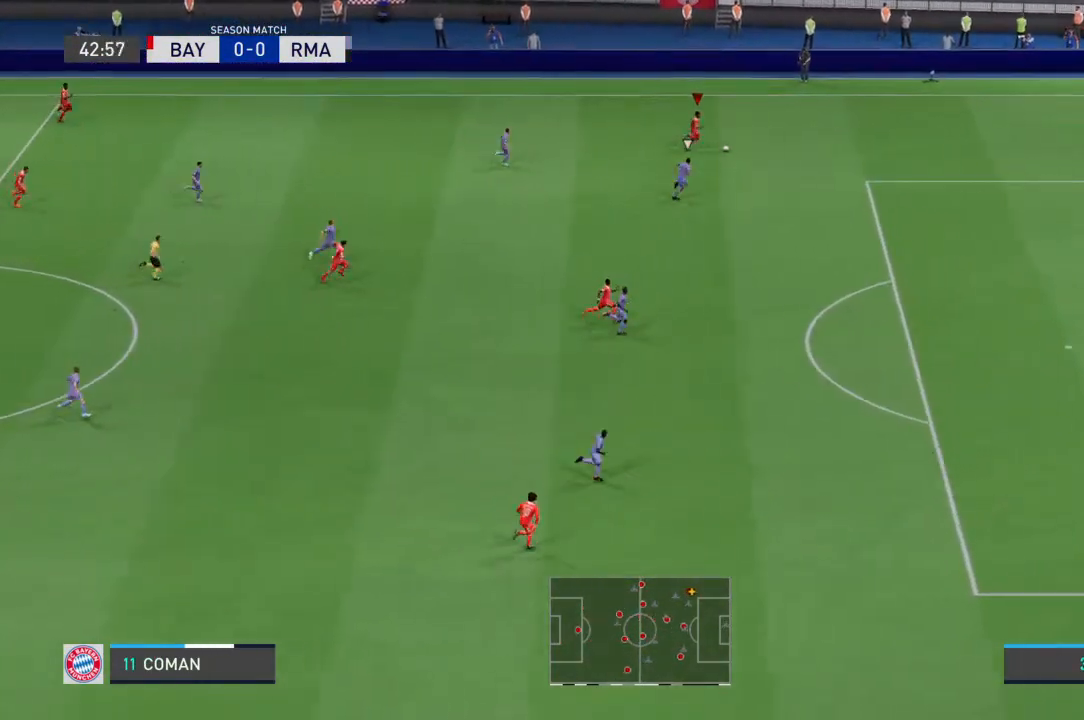
{"dt_ms": 500, "buttons": [], "left_stick": "right", "right_stick": "center", "events": []}
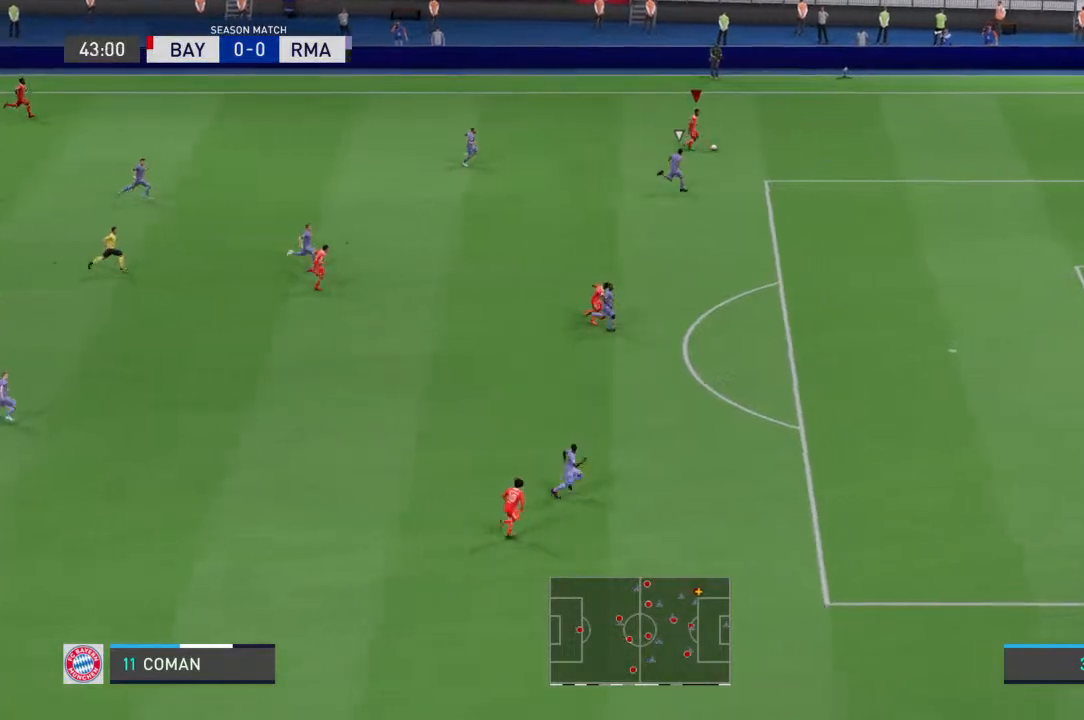
{"dt_ms": 500, "buttons": [], "left_stick": "right", "right_stick": "center", "events": []}
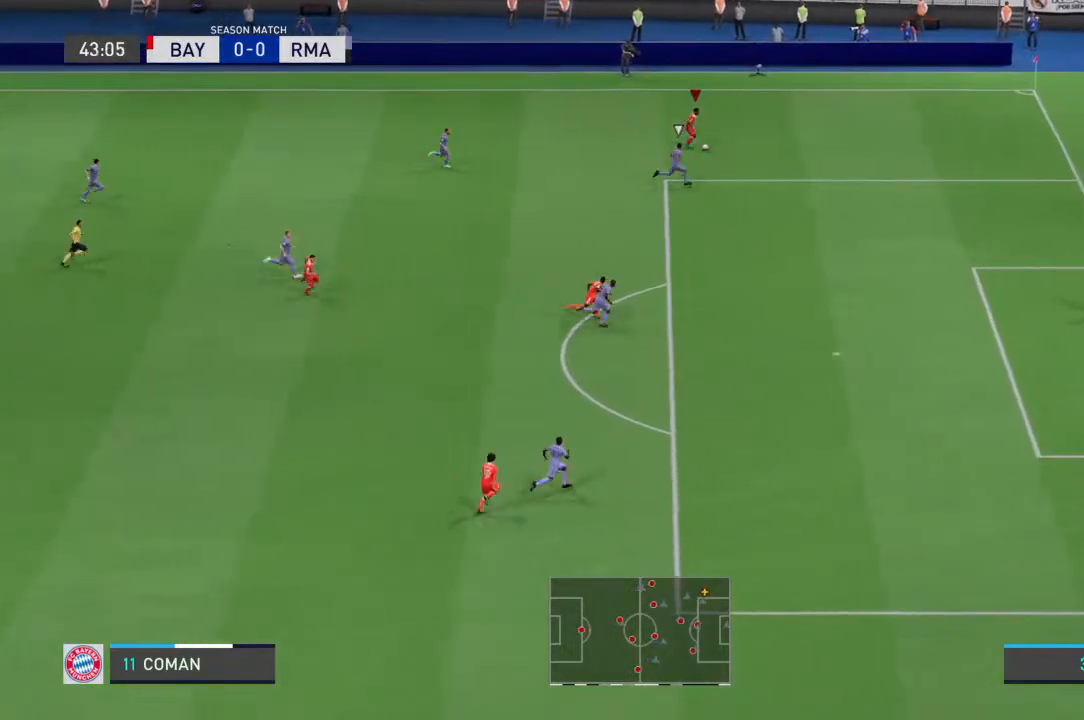
{"dt_ms": 1000, "buttons": [], "left_stick": "left", "right_stick": "center"}
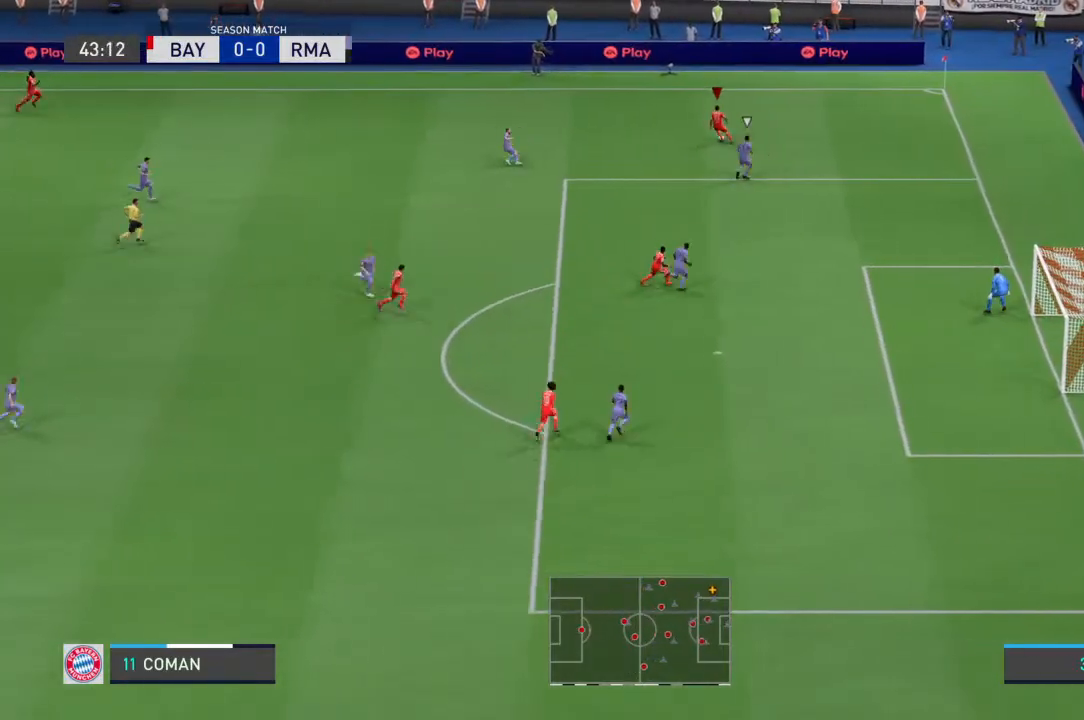
{"dt_ms": 500, "buttons": [], "left_stick": "right", "right_stick": "center", "events": [[233, "left_stick", "up"], [300, "left_stick", "right"]]}
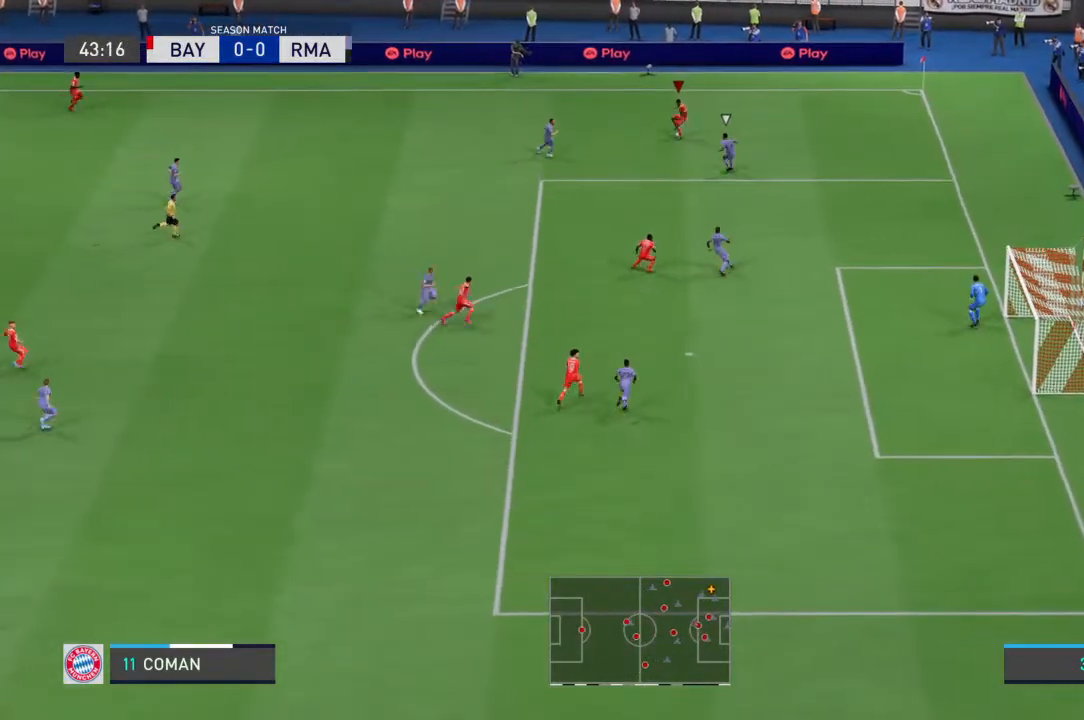
{"dt_ms": 1000, "buttons": [], "left_stick": "up-left", "right_stick": "center"}
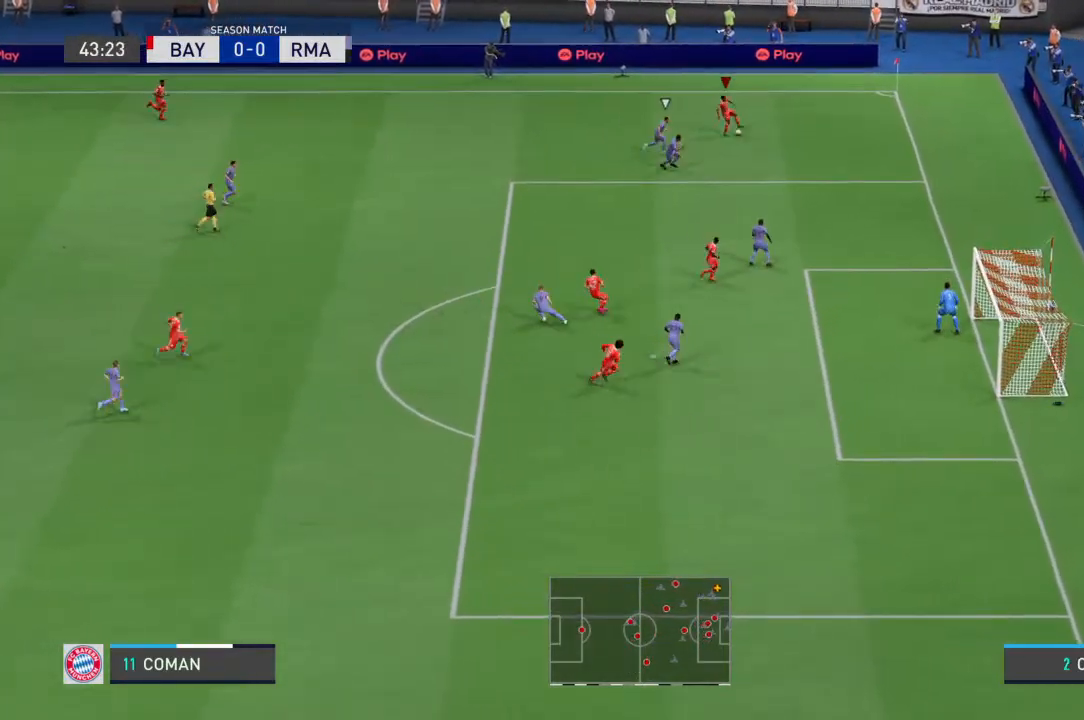
{"dt_ms": 500, "buttons": ["CROSS"], "left_stick": "left", "right_stick": "center", "events": [[400, "CROSS", "down"], [400, "left_stick", "left"]]}
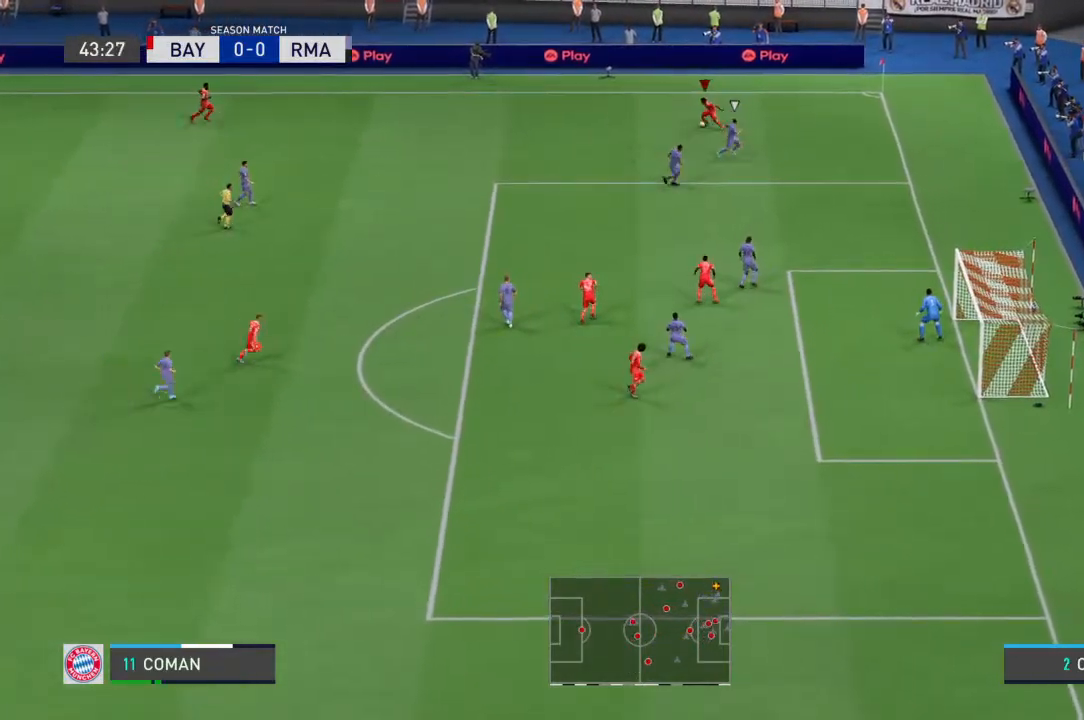
{"dt_ms": 500, "buttons": [], "left_stick": "center", "right_stick": "center", "events": [[100, "CROSS", "up"], [333, "left_stick", "center"]]}
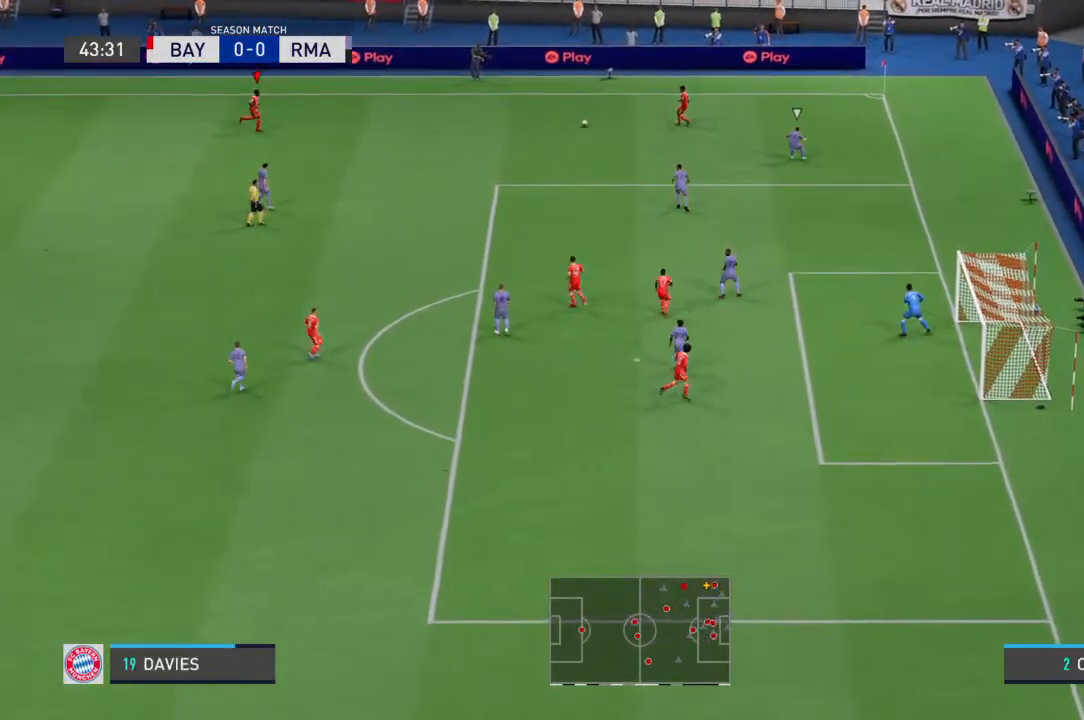
{"dt_ms": 500, "buttons": [], "left_stick": "down-right", "right_stick": "center", "events": [[233, "left_stick", "down-right"]]}
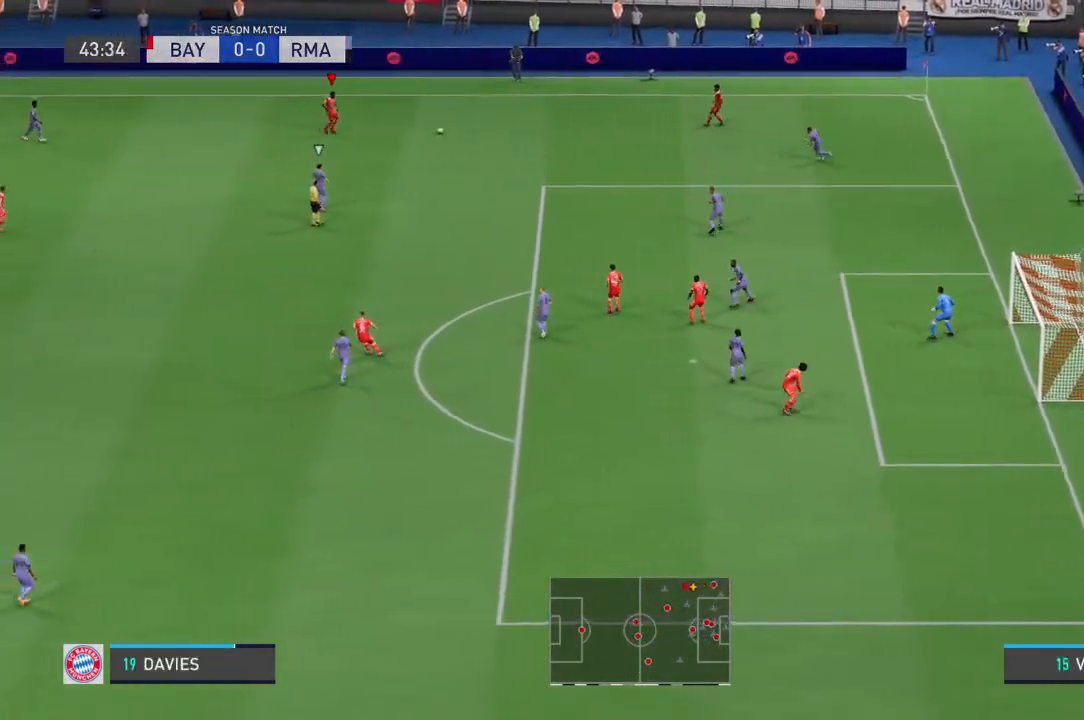
{"dt_ms": 500, "buttons": [], "left_stick": "down-right", "right_stick": "center", "events": []}
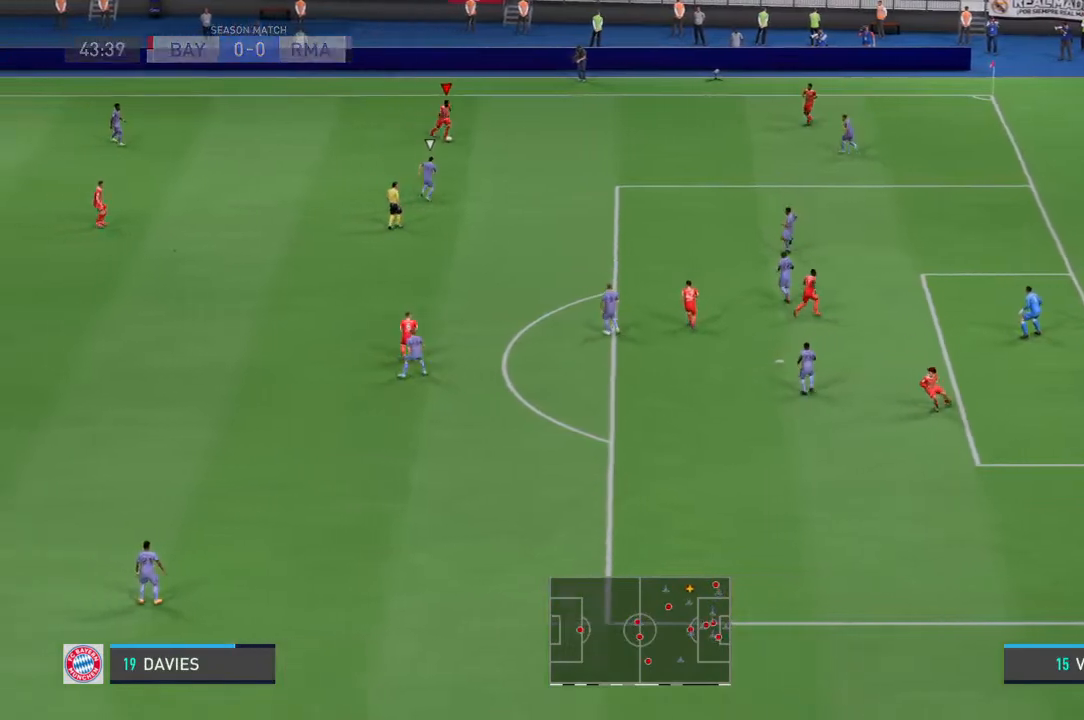
{"dt_ms": 500, "buttons": [], "left_stick": "up-left", "right_stick": "center", "events": [[233, "left_stick", "down-left"], [367, "left_stick", "up-left"]]}
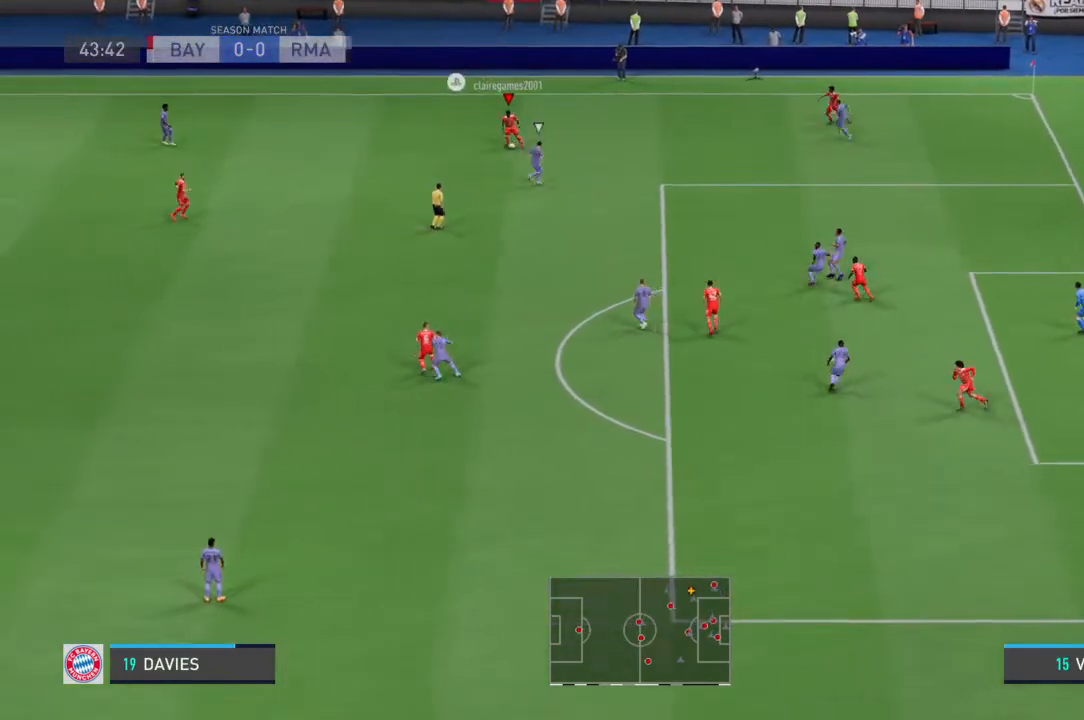
{"dt_ms": 500, "buttons": ["CROSS"], "left_stick": "down-left", "right_stick": "center", "events": [[200, "left_stick", "left"], [333, "left_stick", "down-left"], [400, "CROSS", "down"]]}
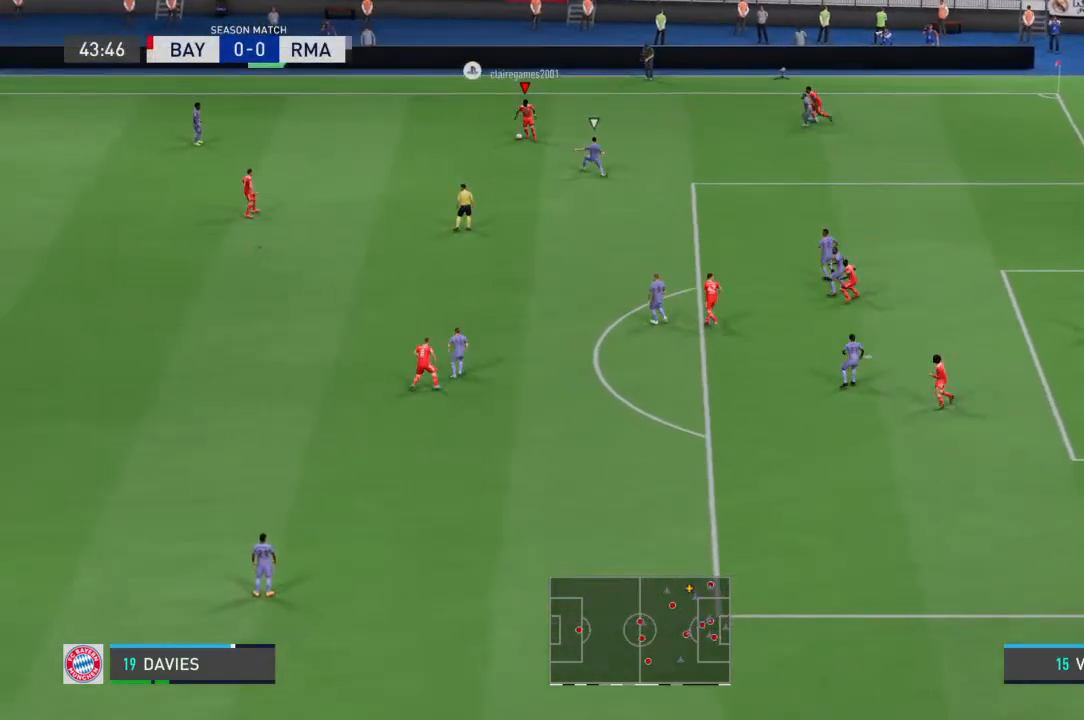
{"dt_ms": 500, "buttons": [], "left_stick": "center", "right_stick": "center", "events": [[33, "CROSS", "up"], [267, "left_stick", "center"]]}
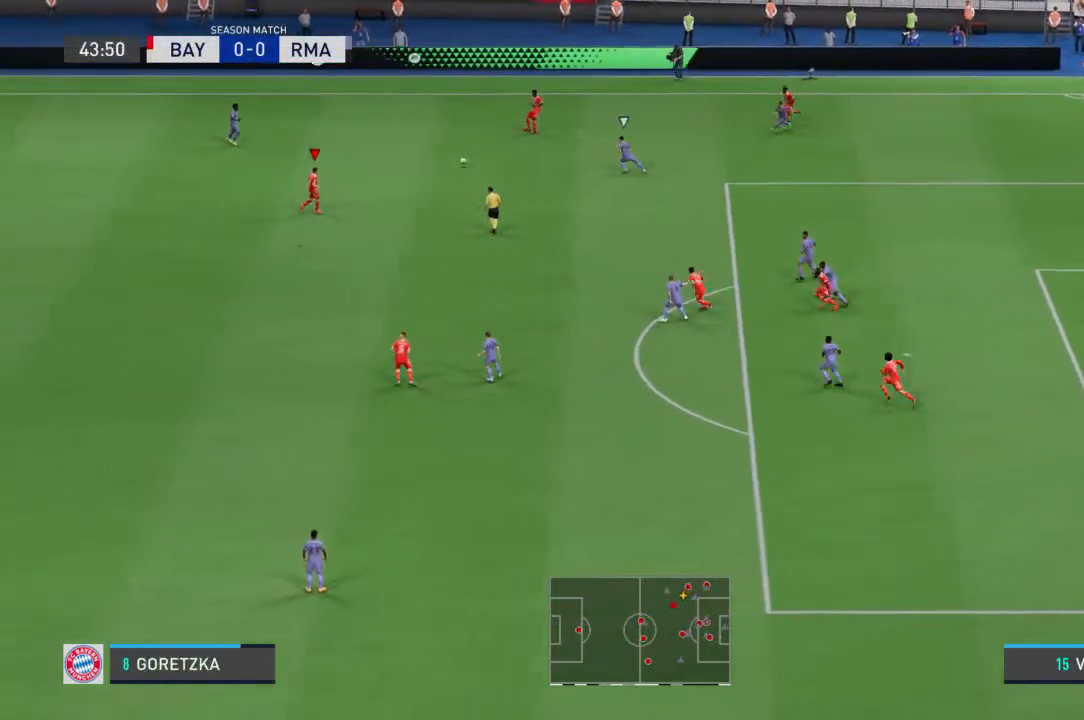
{"dt_ms": 500, "buttons": [], "left_stick": "down-right", "right_stick": "center", "events": [[200, "left_stick", "down-right"]]}
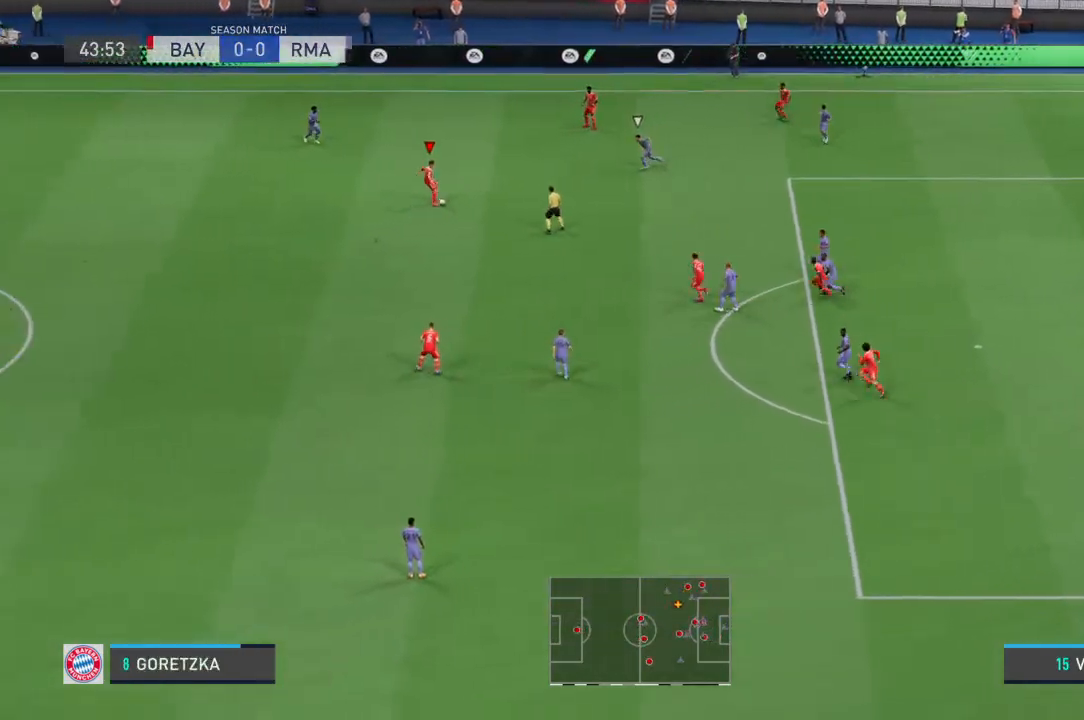
{"dt_ms": 500, "buttons": [], "left_stick": "down", "right_stick": "center", "events": [[300, "CROSS", "down"], [433, "CROSS", "up"], [433, "left_stick", "down"]]}
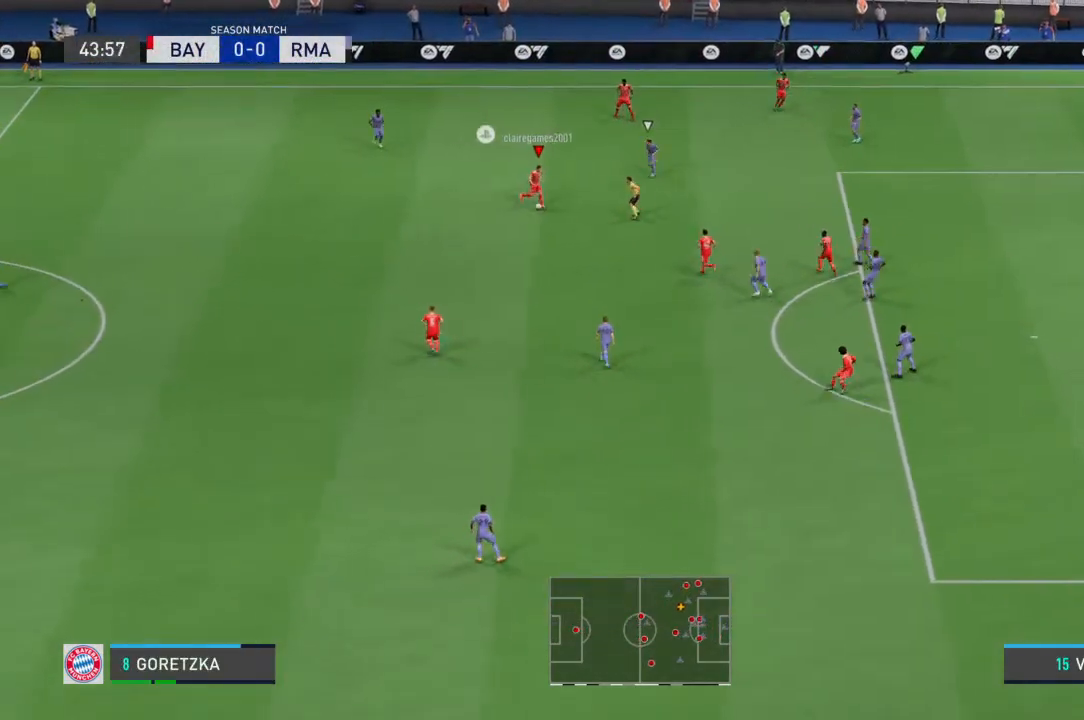
{"dt_ms": 500, "buttons": [], "left_stick": "center", "right_stick": "center", "events": [[100, "left_stick", "center"]]}
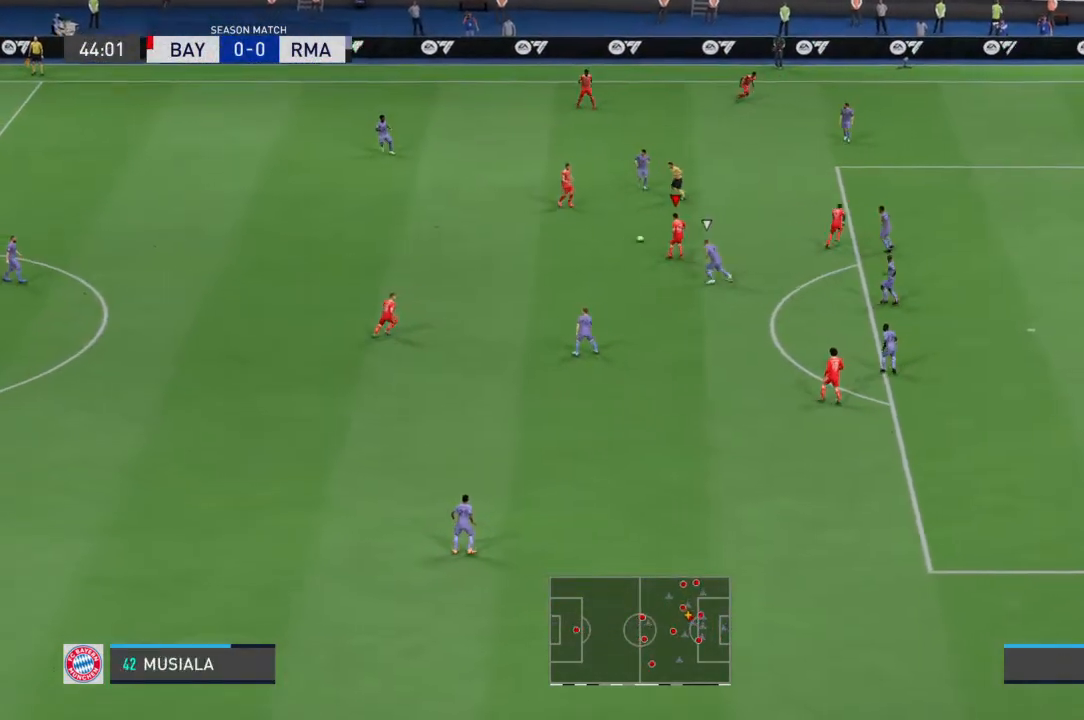
{"dt_ms": 500, "buttons": [], "left_stick": "center", "right_stick": "center", "events": [[267, "left_stick", "up-left"], [400, "left_stick", "center"]]}
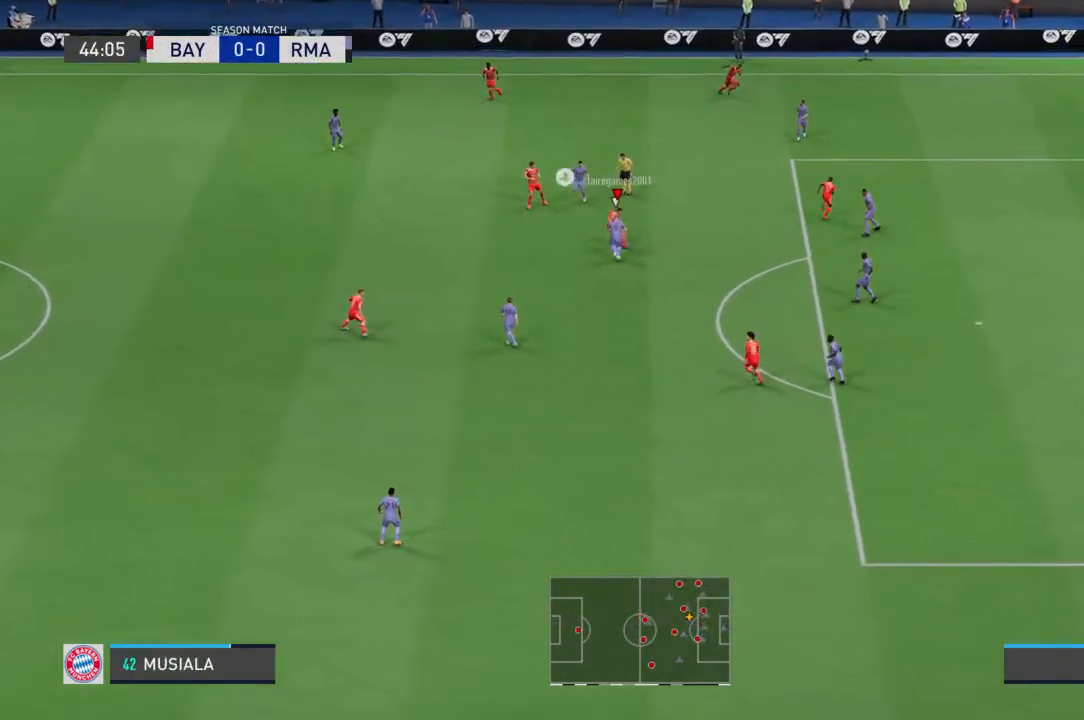
{"dt_ms": 500, "buttons": [], "left_stick": "up-right", "right_stick": "center", "events": [[33, "left_stick", "up-left"], [200, "left_stick", "up-right"]]}
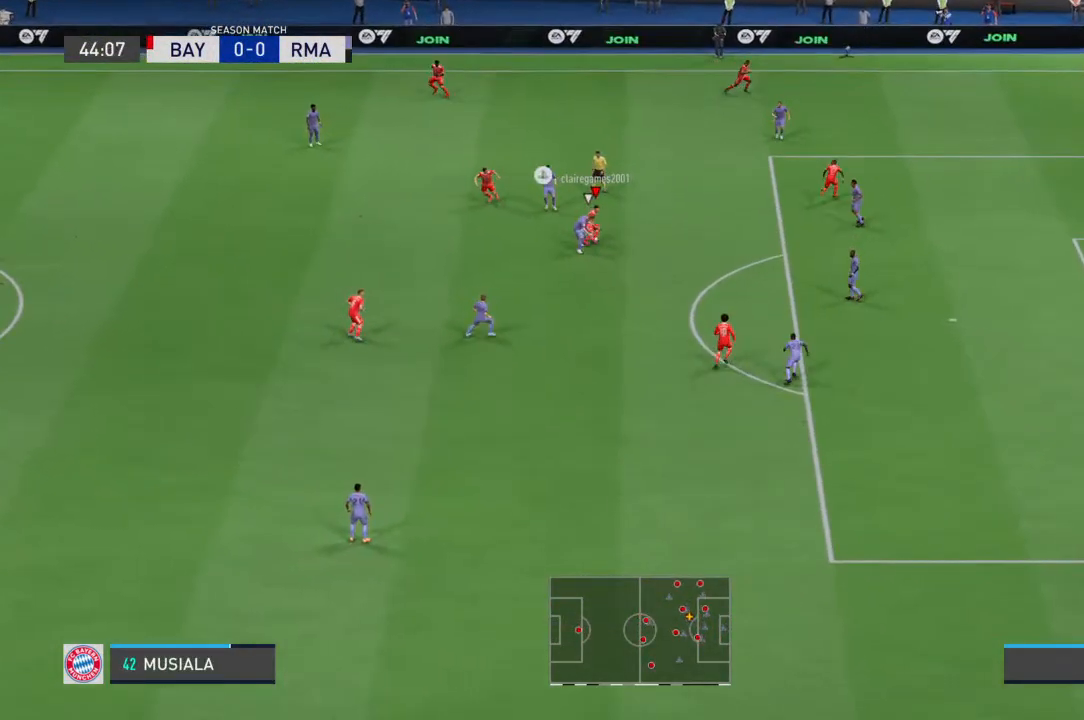
{"dt_ms": 500, "buttons": [], "left_stick": "up-right", "right_stick": "center", "events": []}
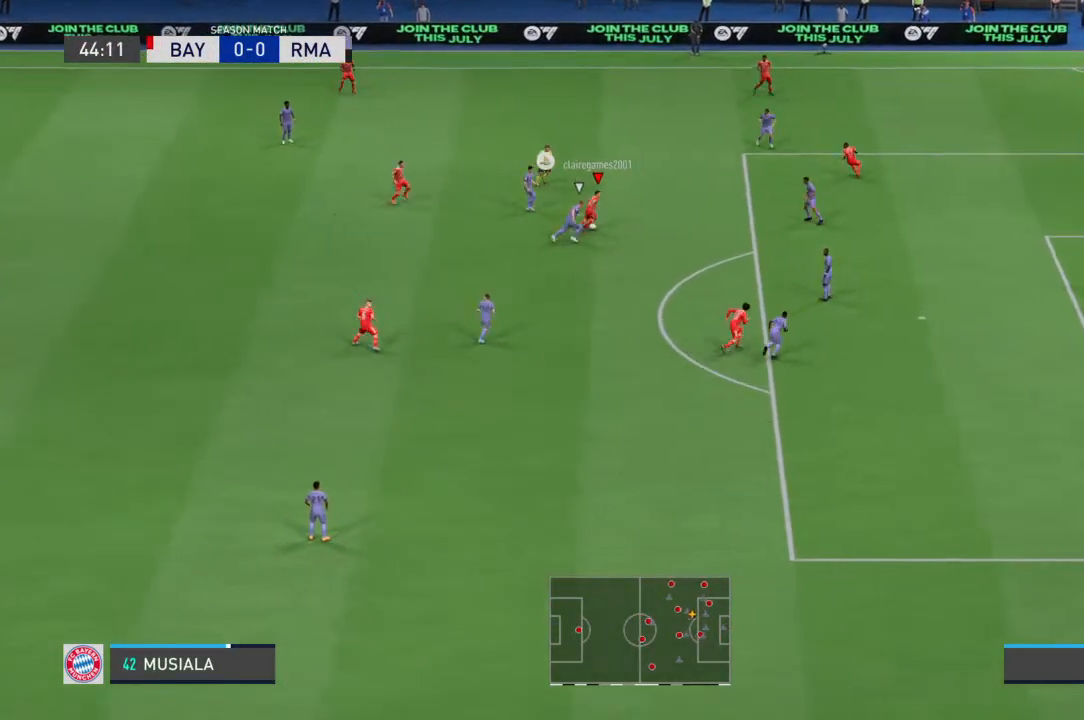
{"dt_ms": 500, "buttons": [], "left_stick": "up-right", "right_stick": "center", "events": []}